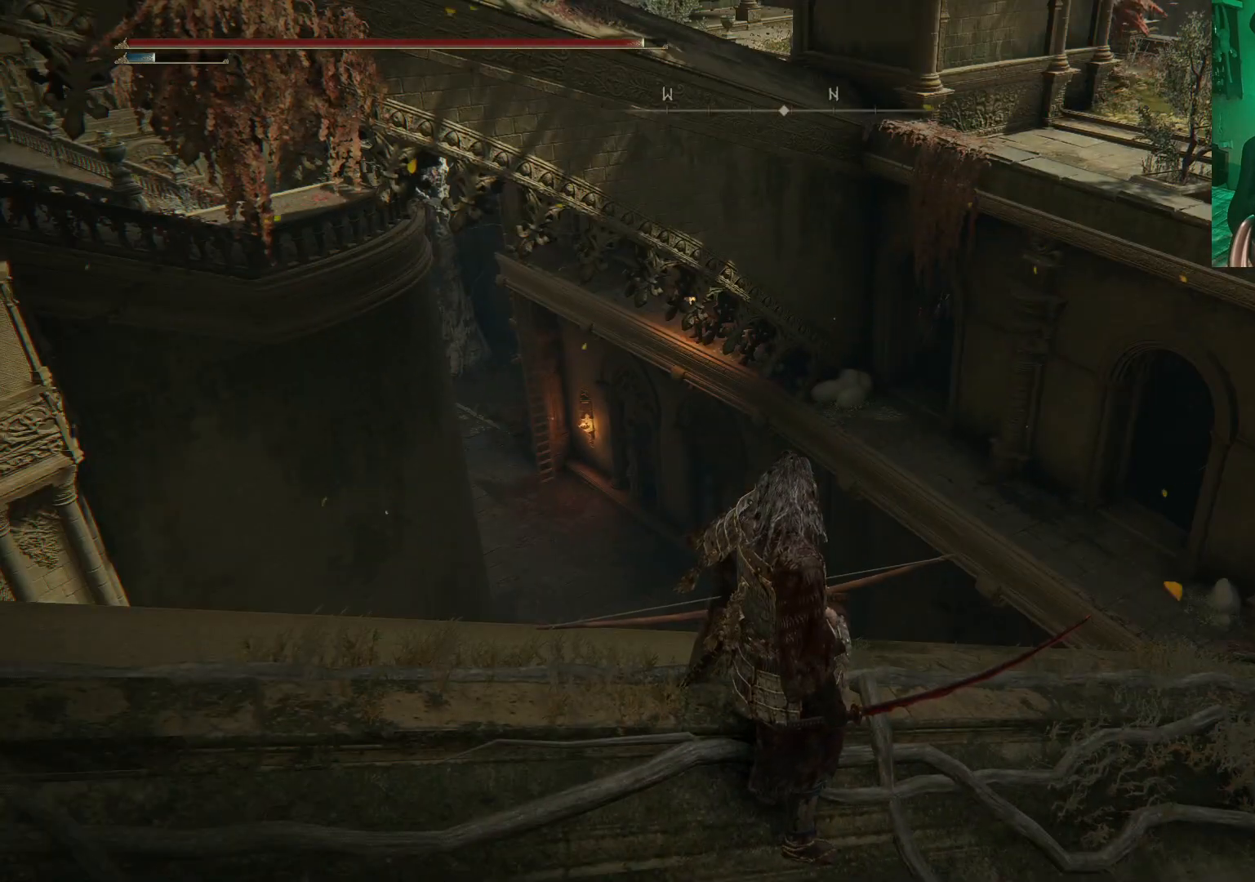
Gameplay with a controller (Xbox layout); each line is a JSON object with the inputs held at the frame after it. "events" lists button and stick changes between this image and that frame as [ms after this image, input, new state], when the widget could be followed in between.
{"buttons": [], "left_stick": "up-right", "right_stick": "right", "events": [[167, "left_stick", "right"], [300, "left_stick", "up-right"], [500, "right_stick", "right"]]}
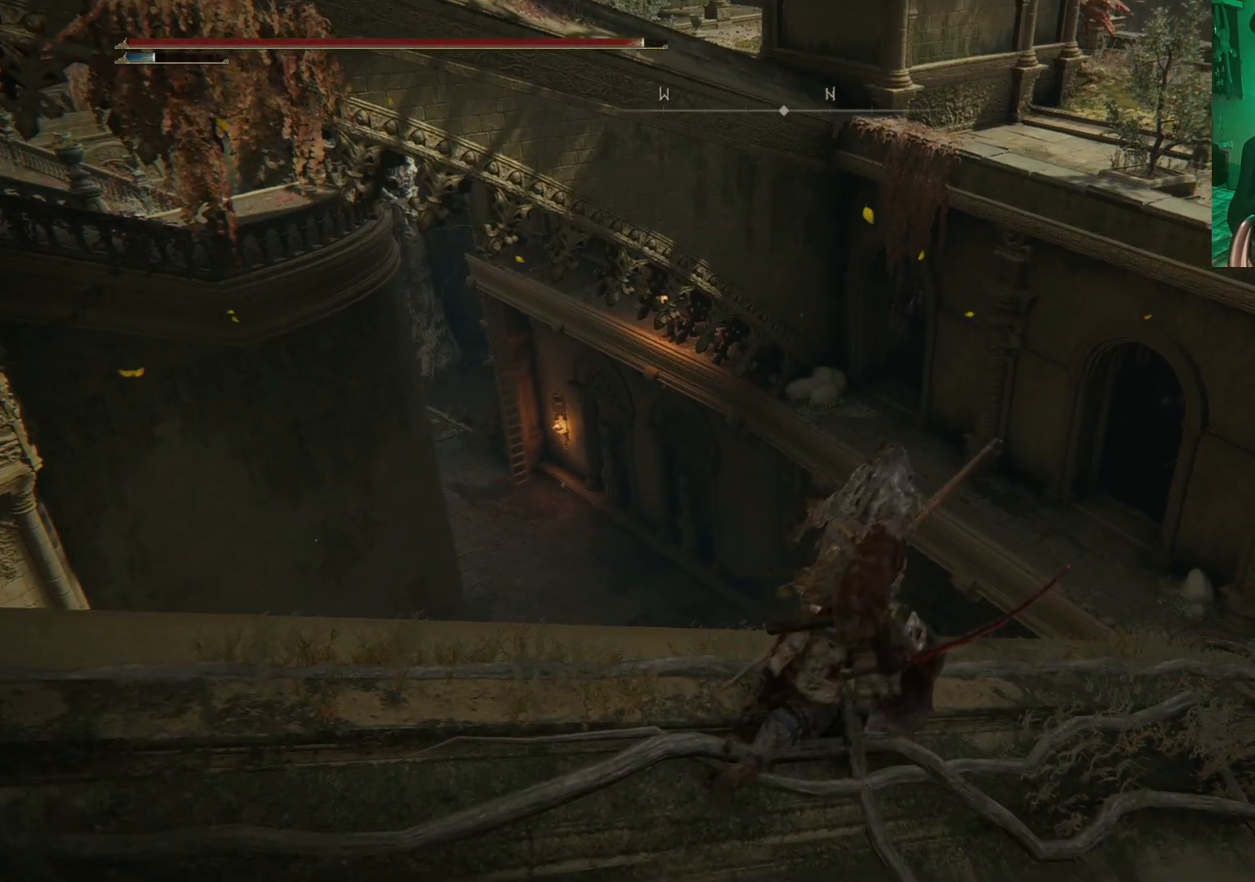
{"buttons": [], "left_stick": "center", "right_stick": "center", "events": [[17, "left_stick", "center"], [367, "right_stick", "center"]]}
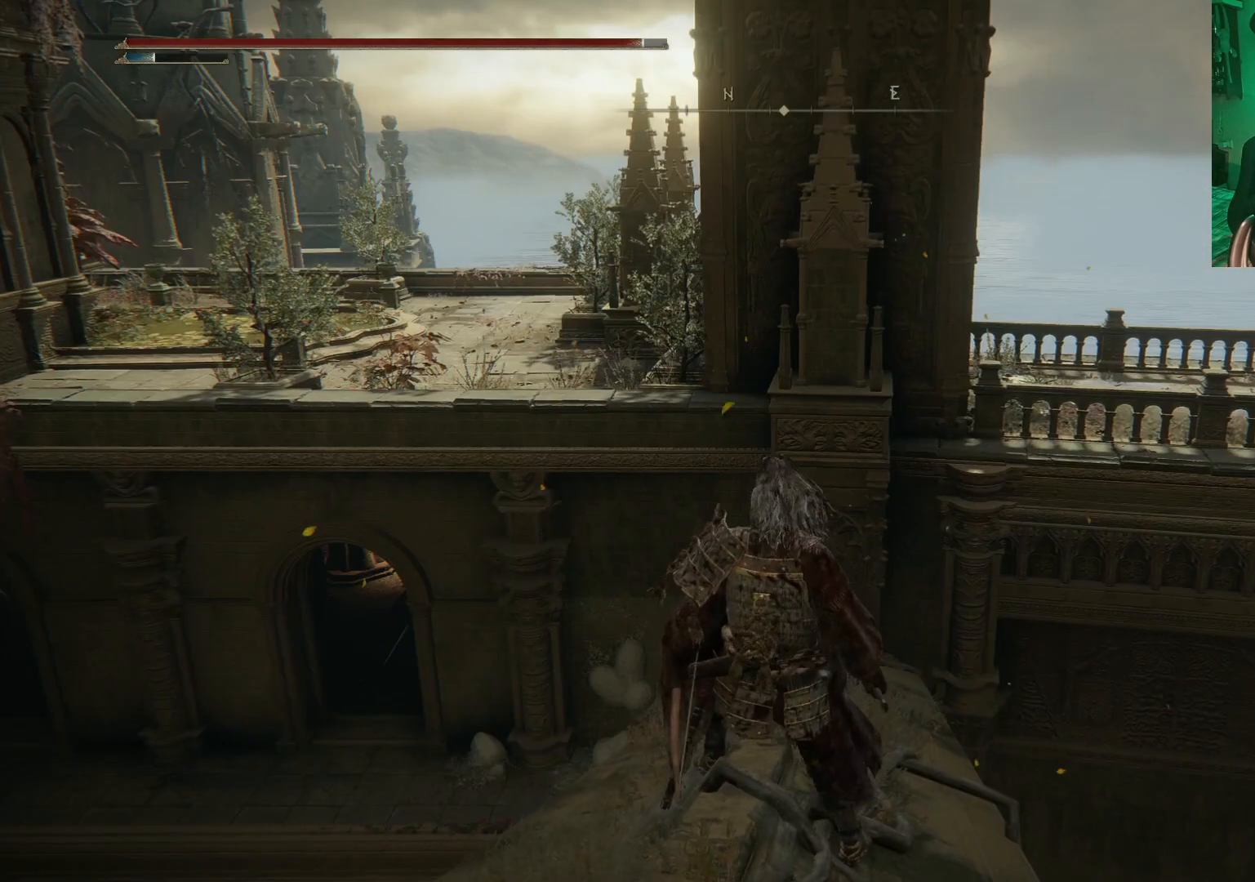
{"buttons": [], "left_stick": "up", "right_stick": "center", "events": [[133, "left_stick", "up"]]}
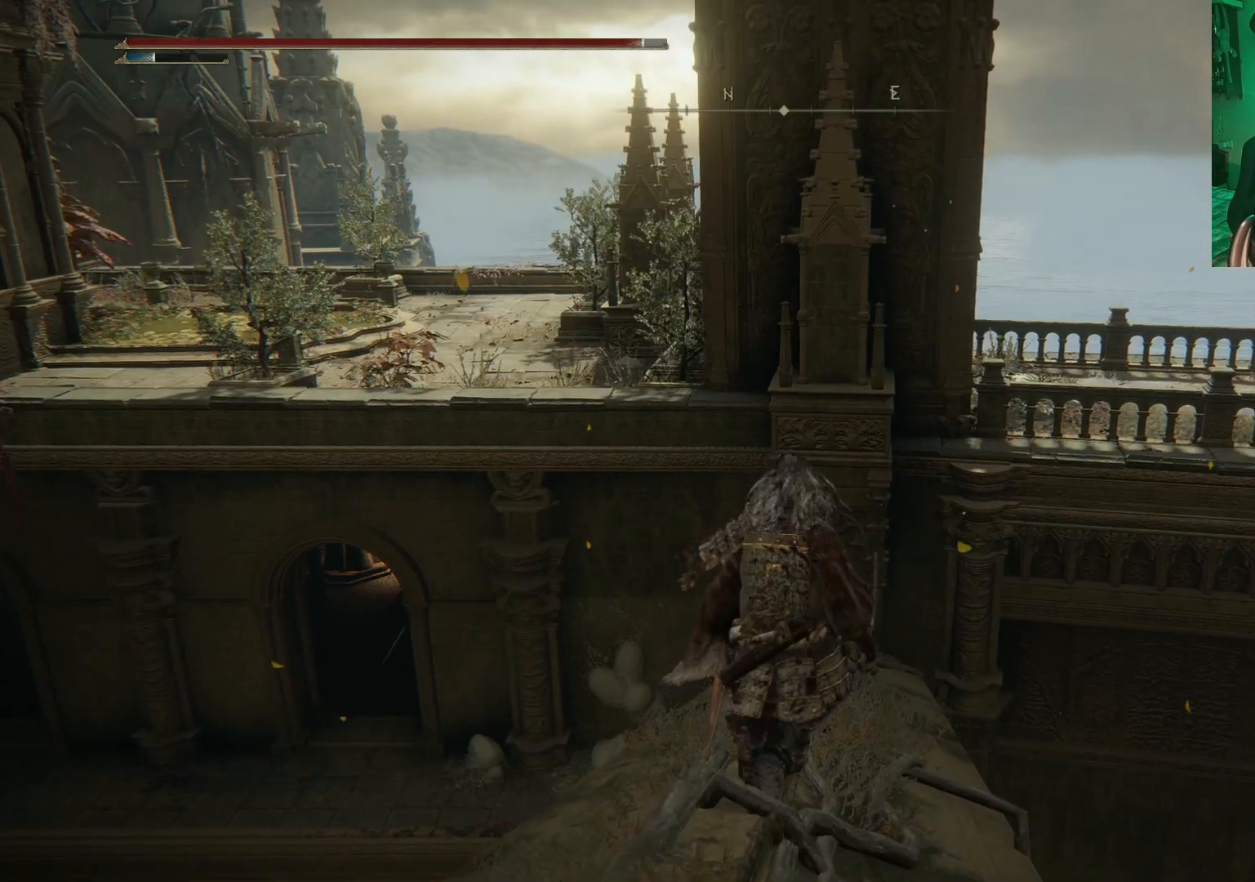
{"buttons": [], "left_stick": "center", "right_stick": "center", "events": [[133, "right_stick", "left"], [200, "left_stick", "center"], [433, "right_stick", "center"]]}
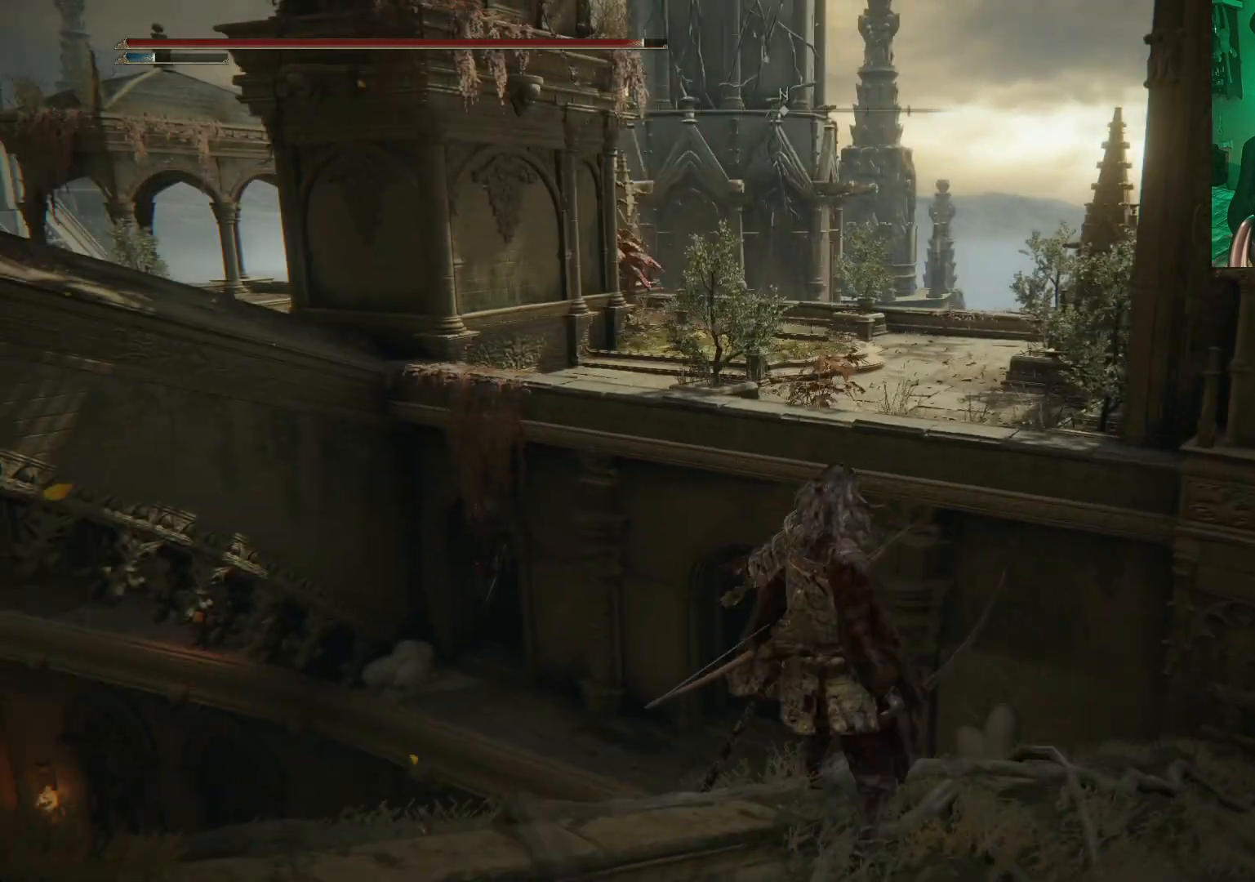
{"buttons": [], "left_stick": "center", "right_stick": "center", "events": [[333, "right_stick", "left"], [450, "right_stick", "center"]]}
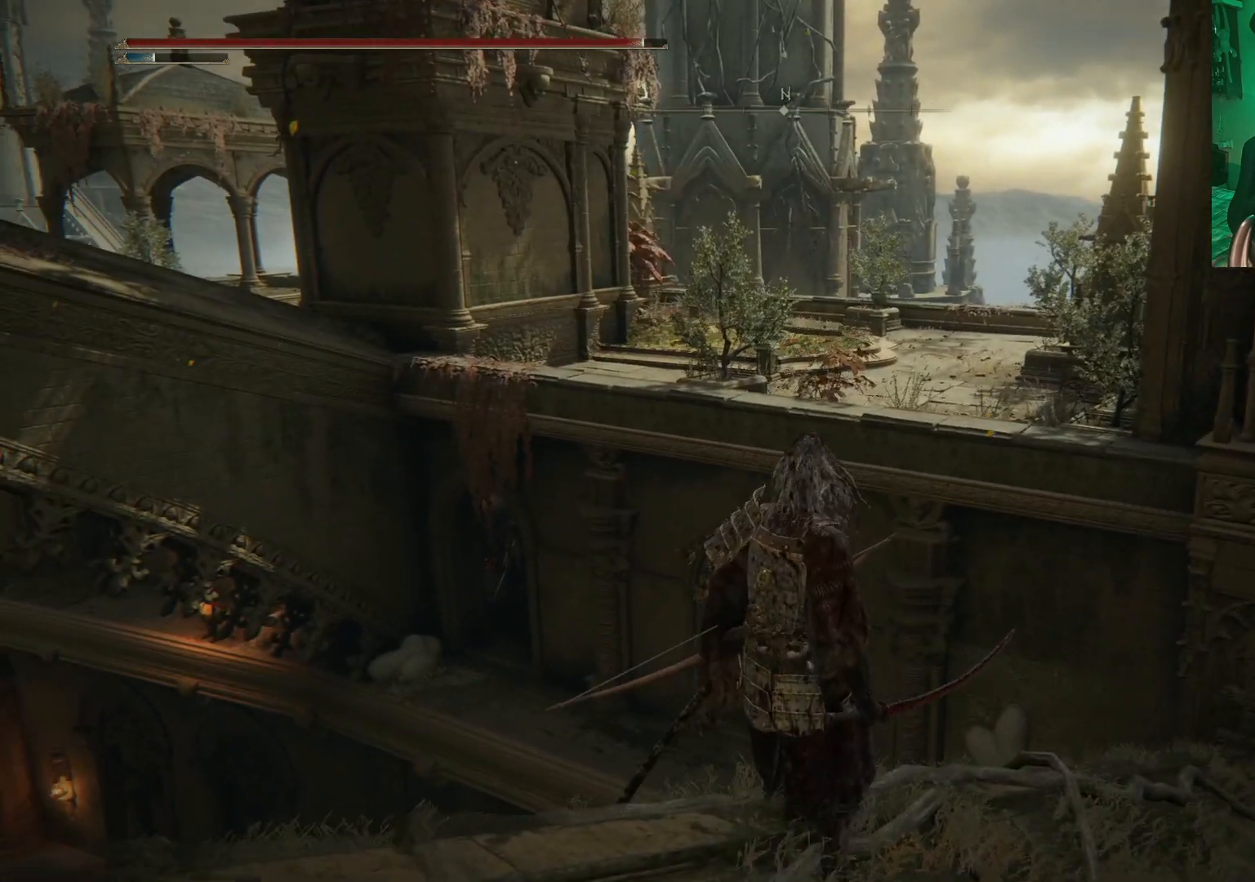
{"buttons": [], "left_stick": "center", "right_stick": "center", "events": [[233, "R3", "down"], [333, "R3", "up"]]}
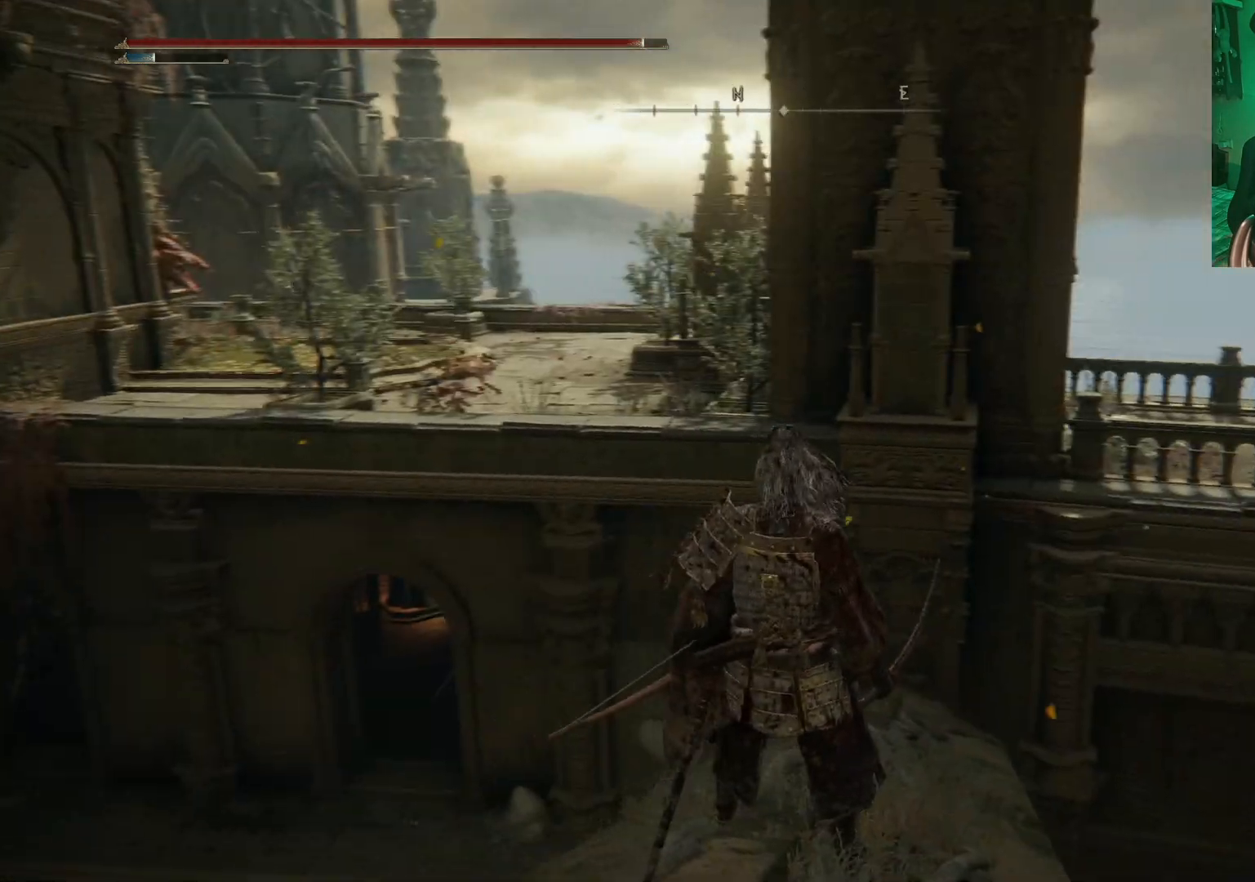
{"buttons": [], "left_stick": "center", "right_stick": "right", "events": [[200, "right_stick", "right"]]}
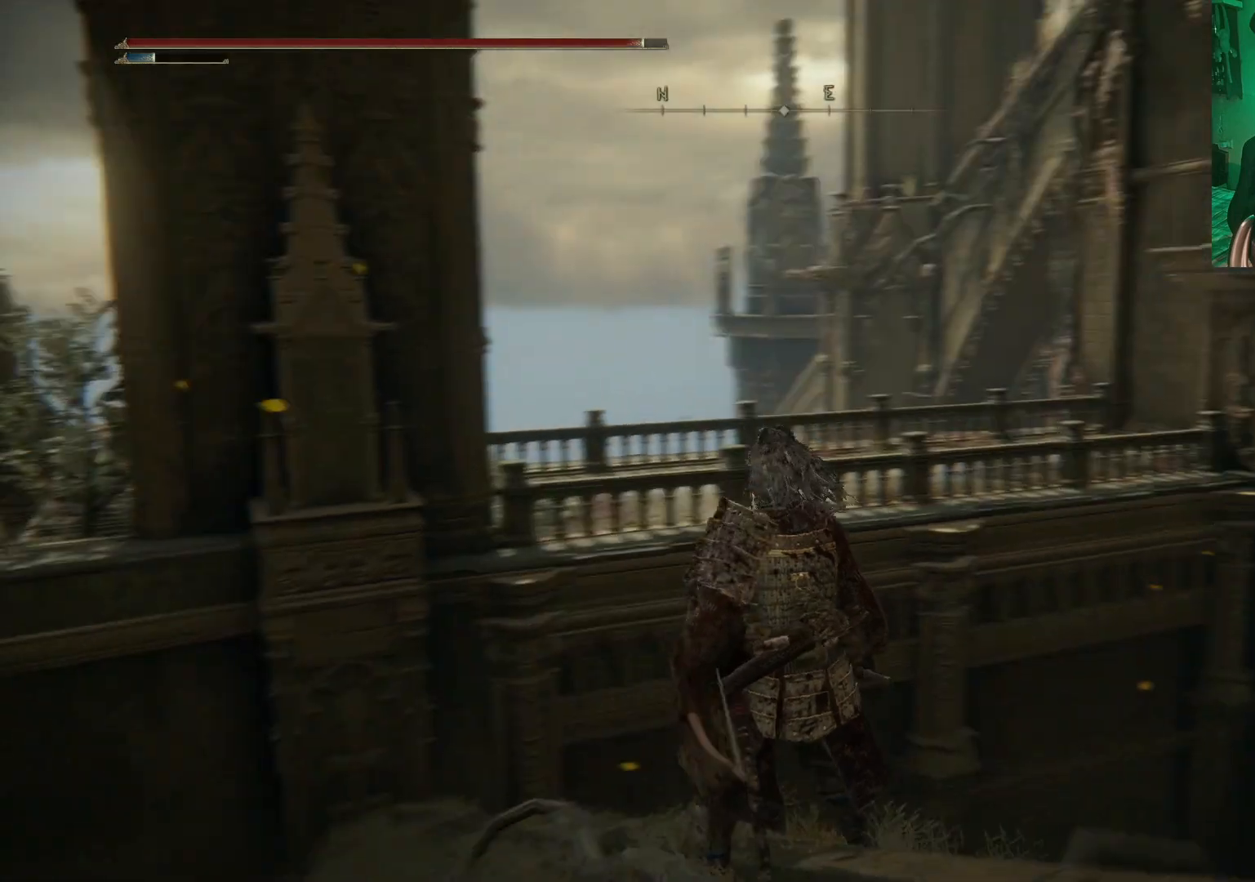
{"buttons": [], "left_stick": "center", "right_stick": "center", "events": [[83, "right_stick", "center"]]}
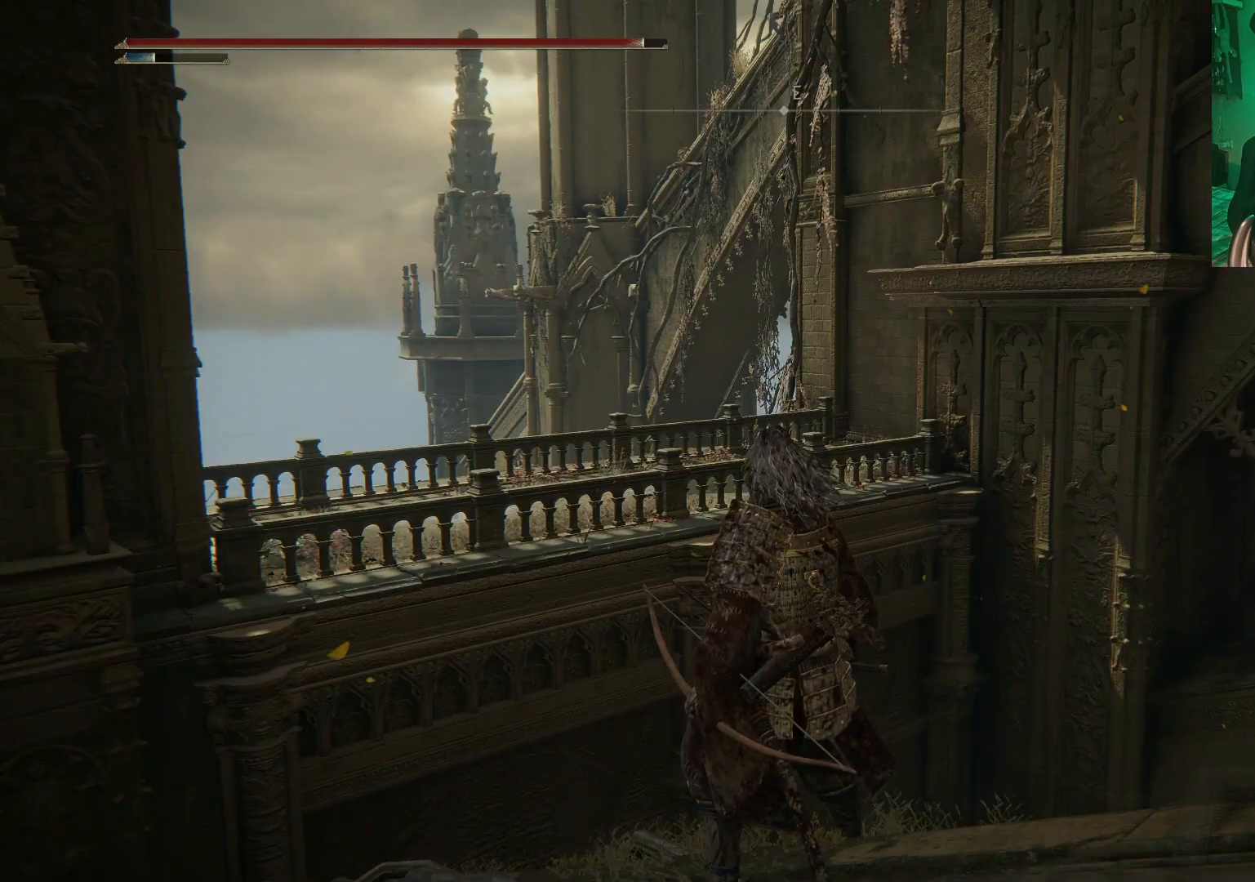
{"buttons": [], "left_stick": "center", "right_stick": "right", "events": [[100, "right_stick", "right"]]}
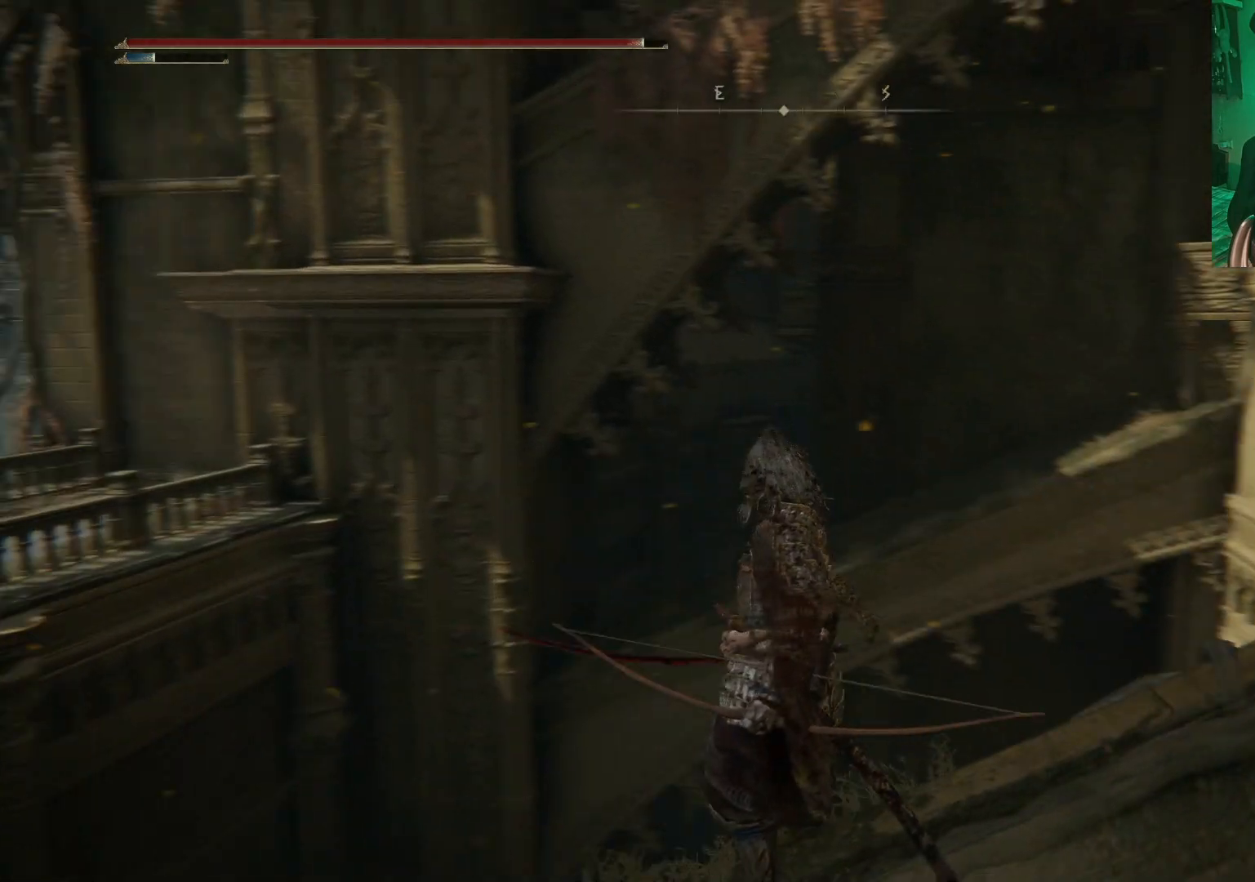
{"buttons": [], "left_stick": "center", "right_stick": "right", "events": [[150, "right_stick", "center"], [350, "right_stick", "right"]]}
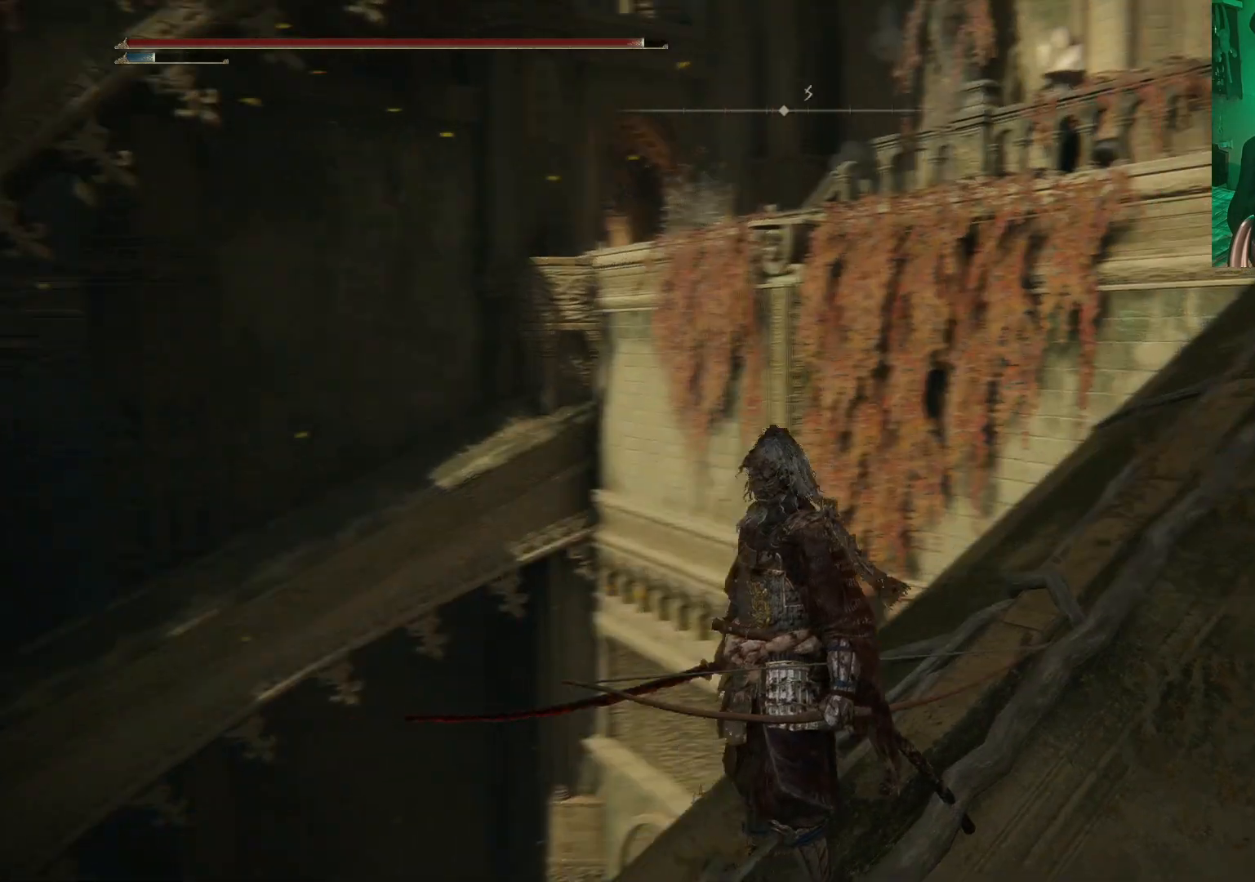
{"buttons": [], "left_stick": "center", "right_stick": "center", "events": [[400, "right_stick", "center"]]}
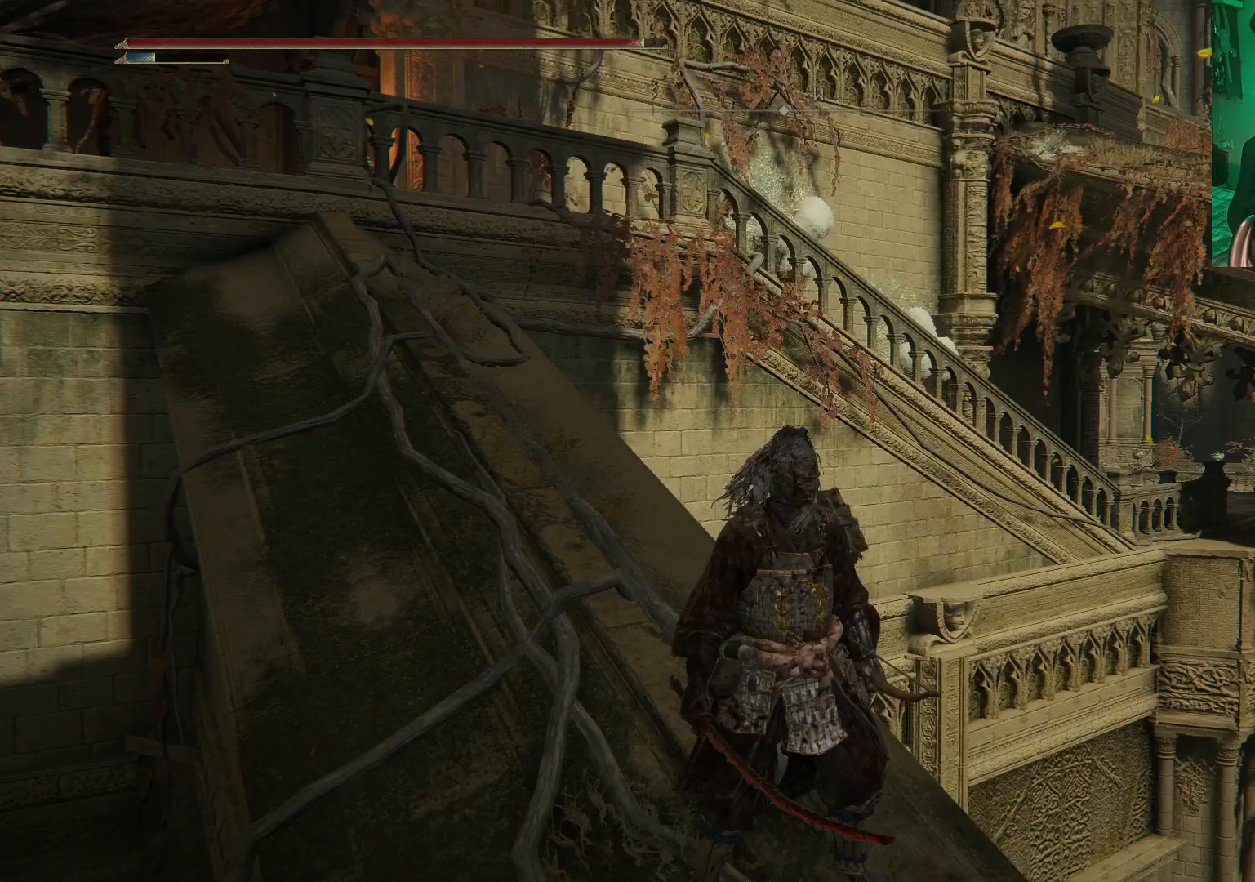
{"buttons": [], "left_stick": "center", "right_stick": "right", "events": [[317, "right_stick", "right"]]}
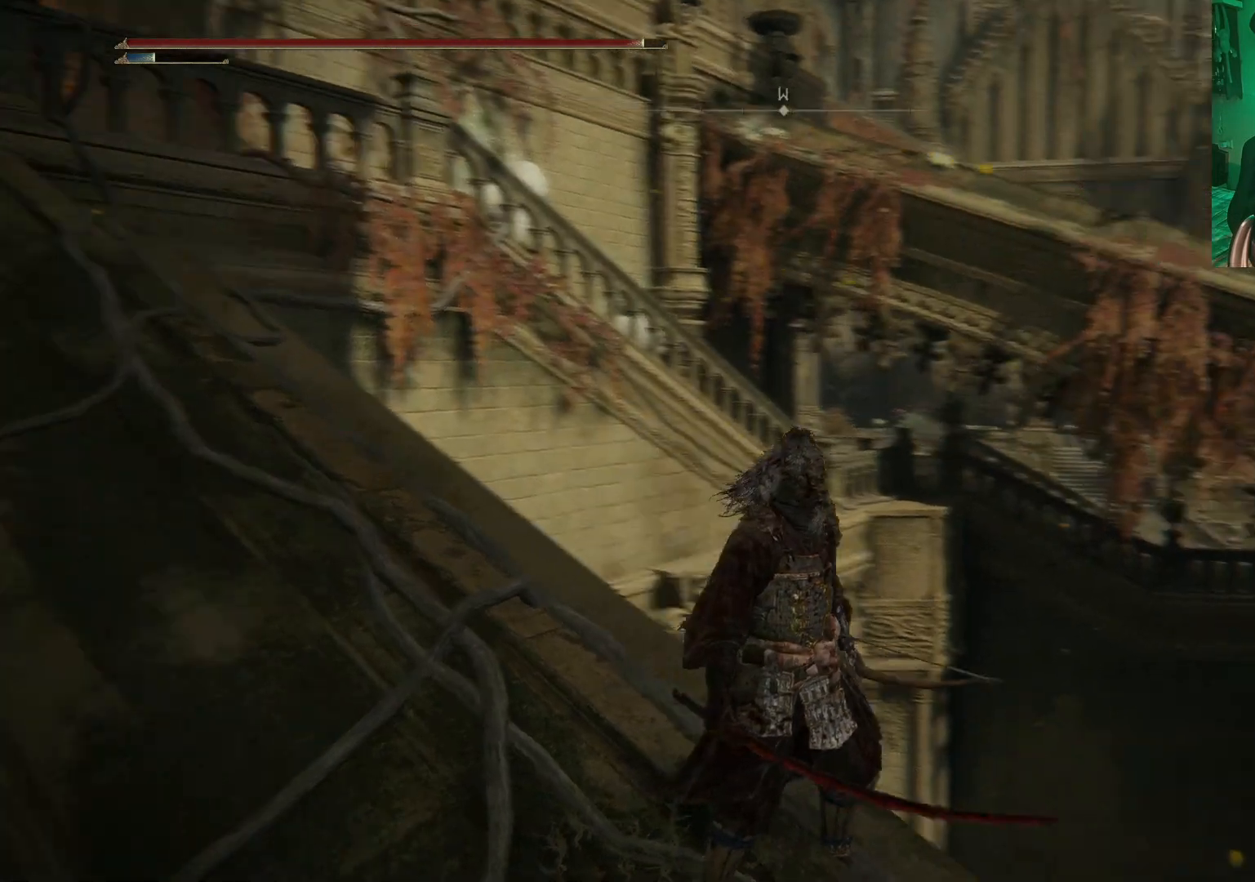
{"buttons": [], "left_stick": "center", "right_stick": "center", "events": [[50, "right_stick", "center"]]}
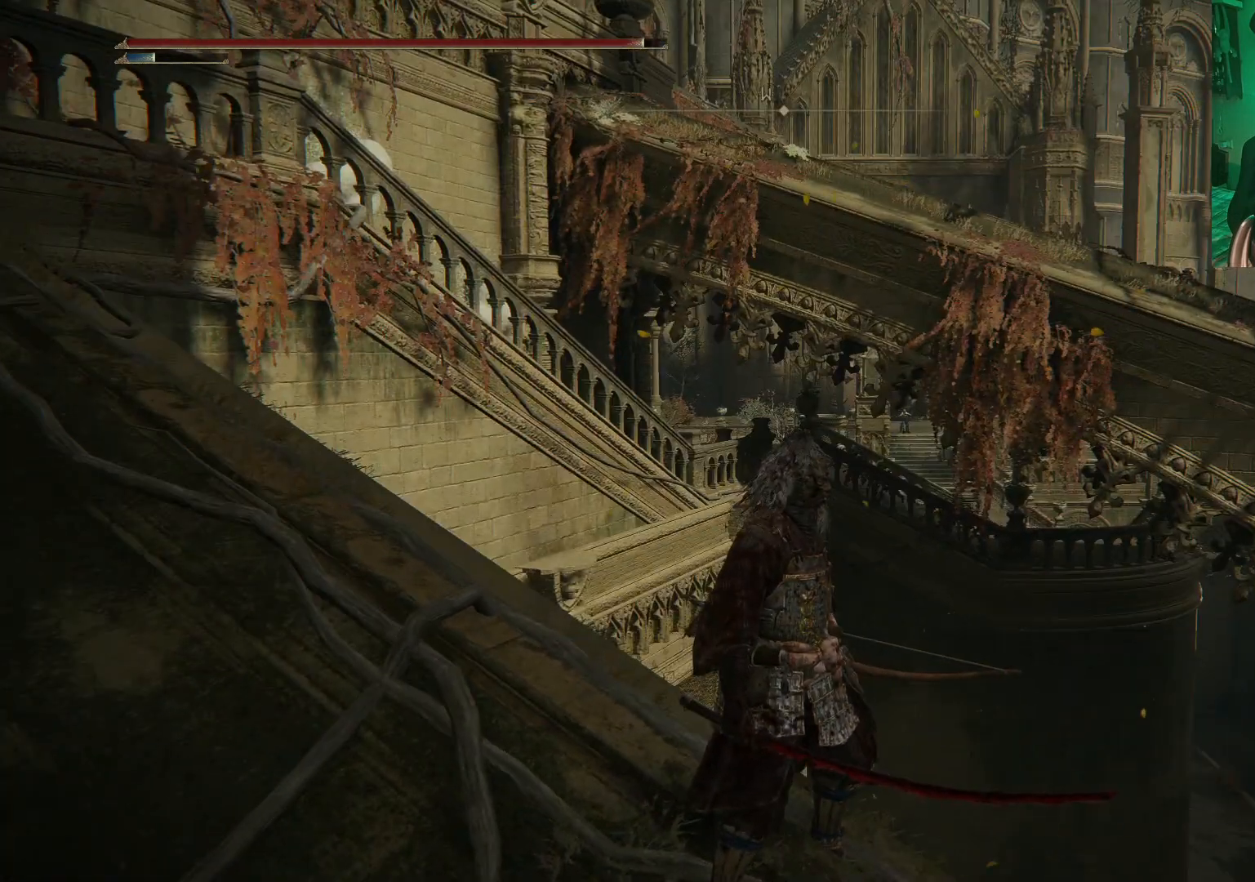
{"buttons": [], "left_stick": "center", "right_stick": "center", "events": []}
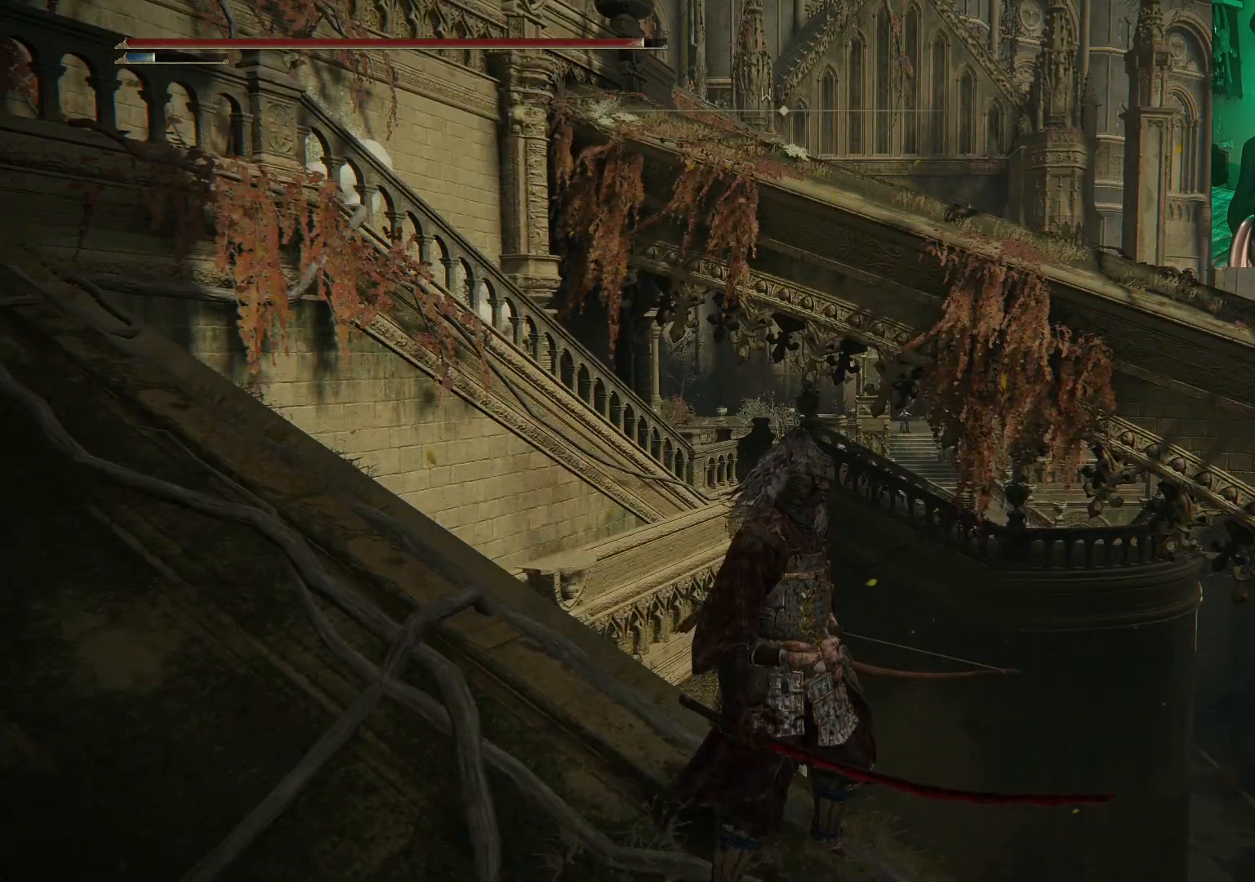
{"buttons": [], "left_stick": "center", "right_stick": "center", "events": [[100, "right_stick", "down-right"], [333, "right_stick", "center"]]}
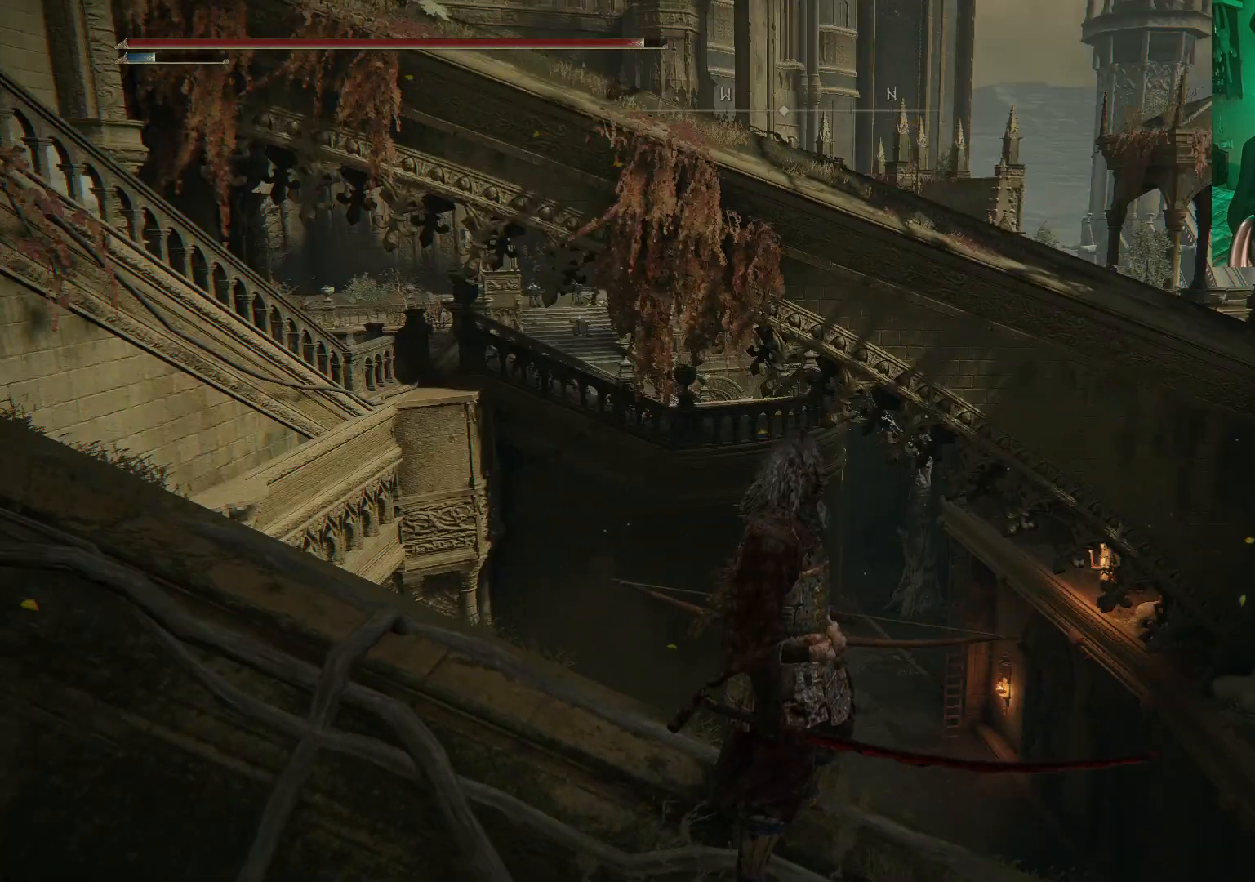
{"buttons": [], "left_stick": "center", "right_stick": "center", "events": []}
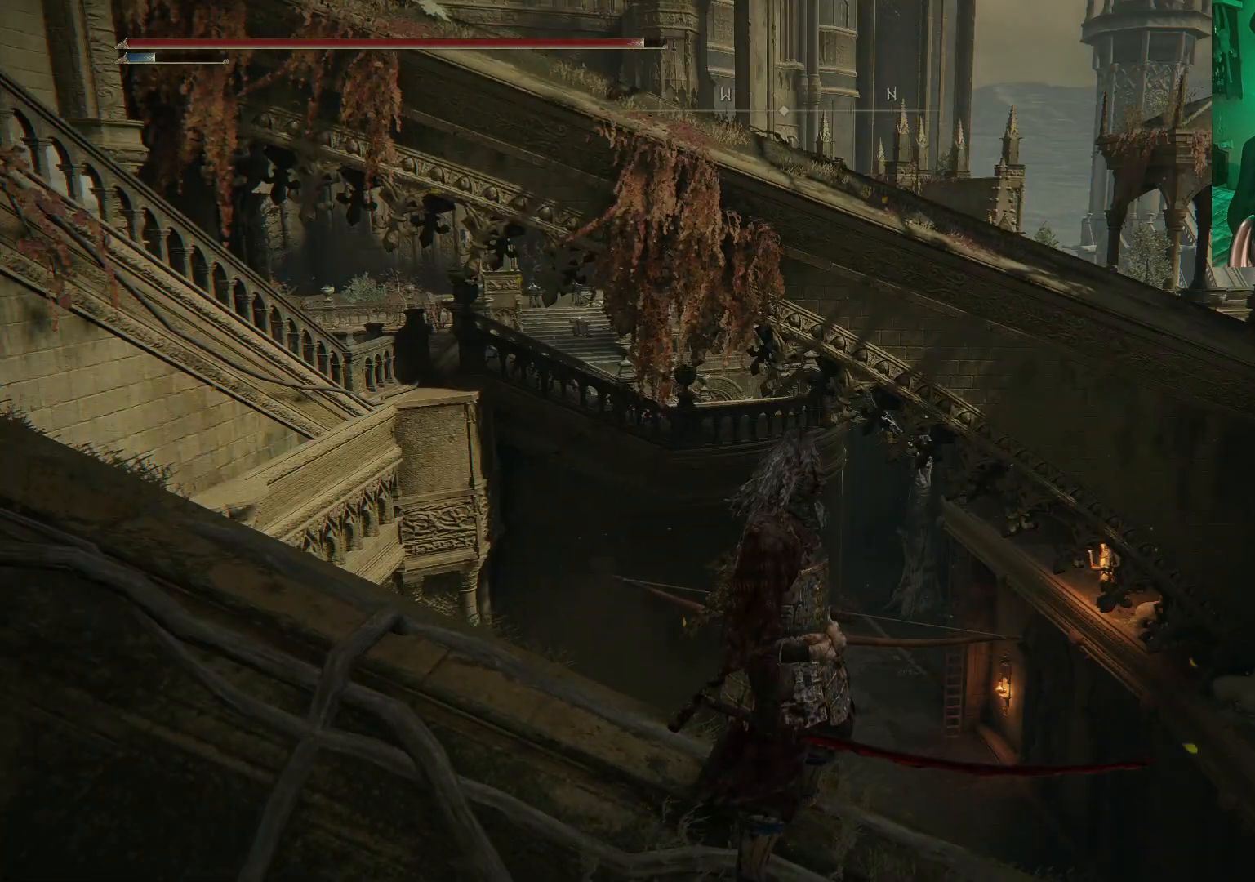
{"buttons": [], "left_stick": "center", "right_stick": "left", "events": [[367, "right_stick", "left"]]}
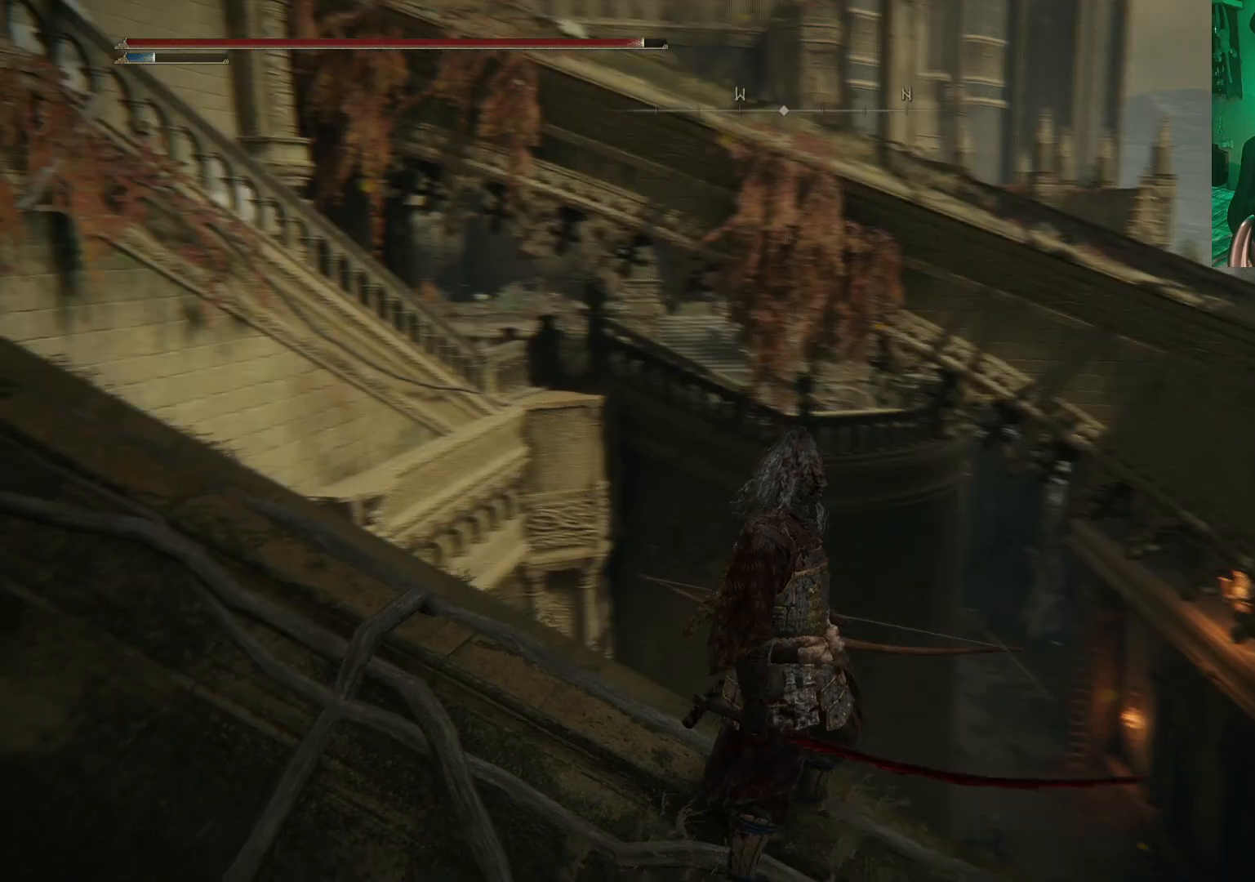
{"buttons": [], "left_stick": "up-left", "right_stick": "center", "events": [[300, "left_stick", "up-left"], [333, "right_stick", "center"]]}
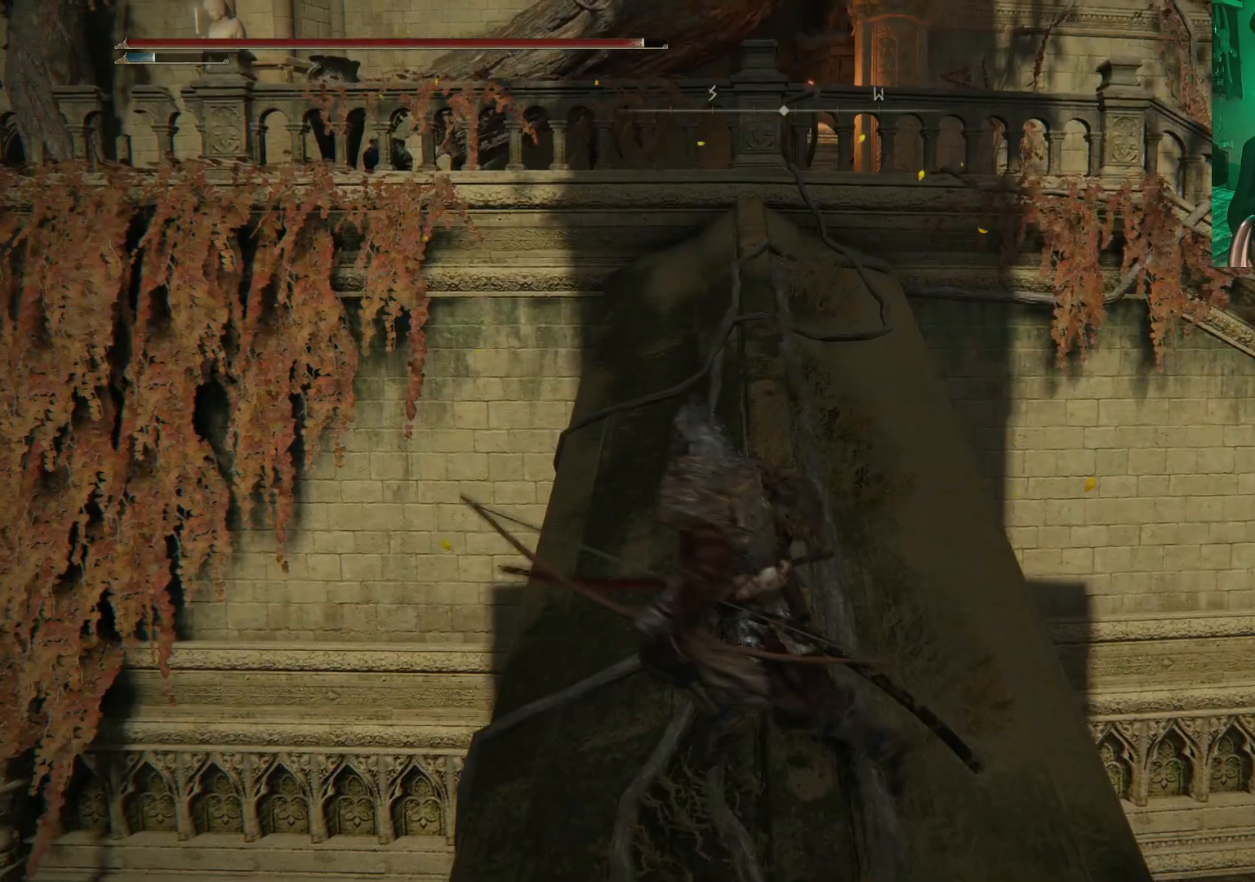
{"buttons": [], "left_stick": "up", "right_stick": "center", "events": [[17, "left_stick", "up"]]}
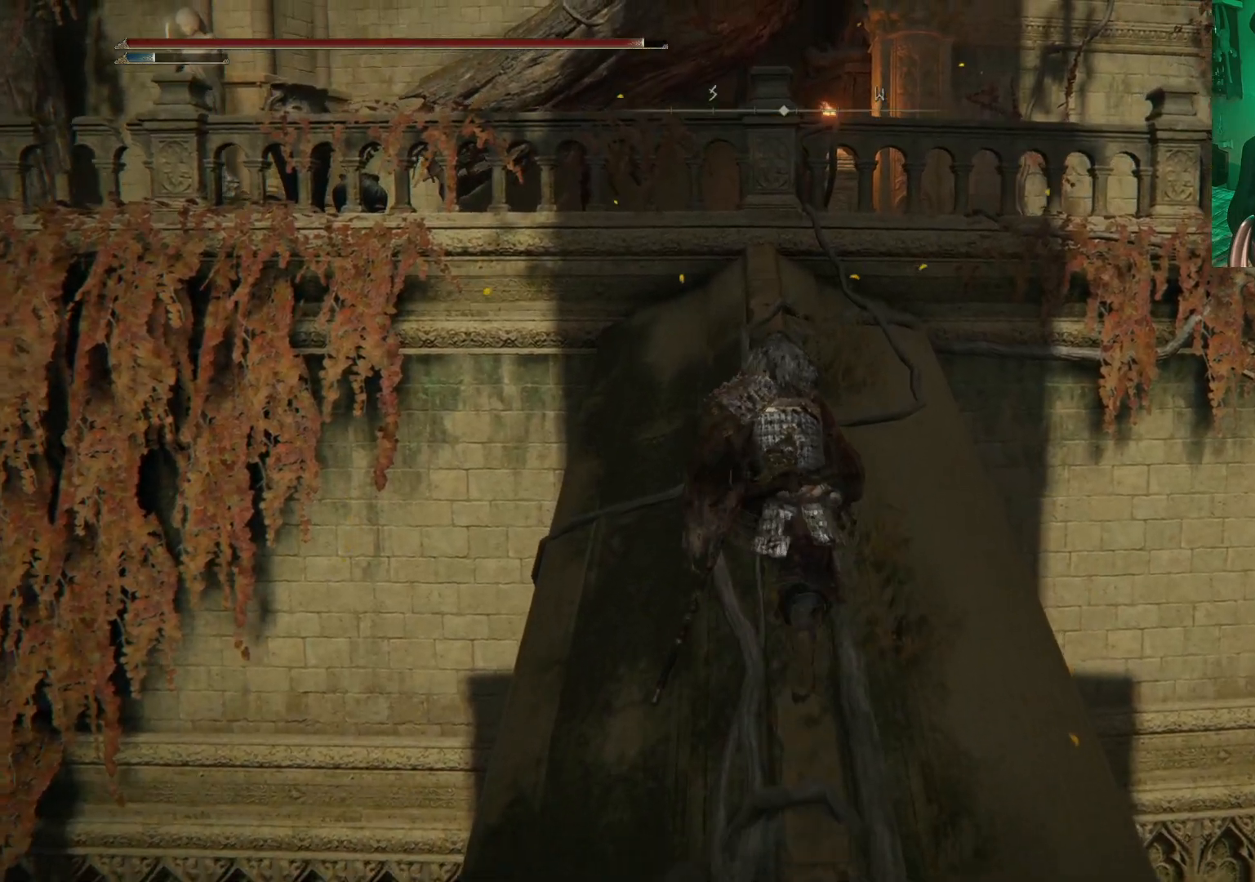
{"buttons": [], "left_stick": "center", "right_stick": "down-right", "events": [[67, "right_stick", "down-right"], [283, "left_stick", "center"]]}
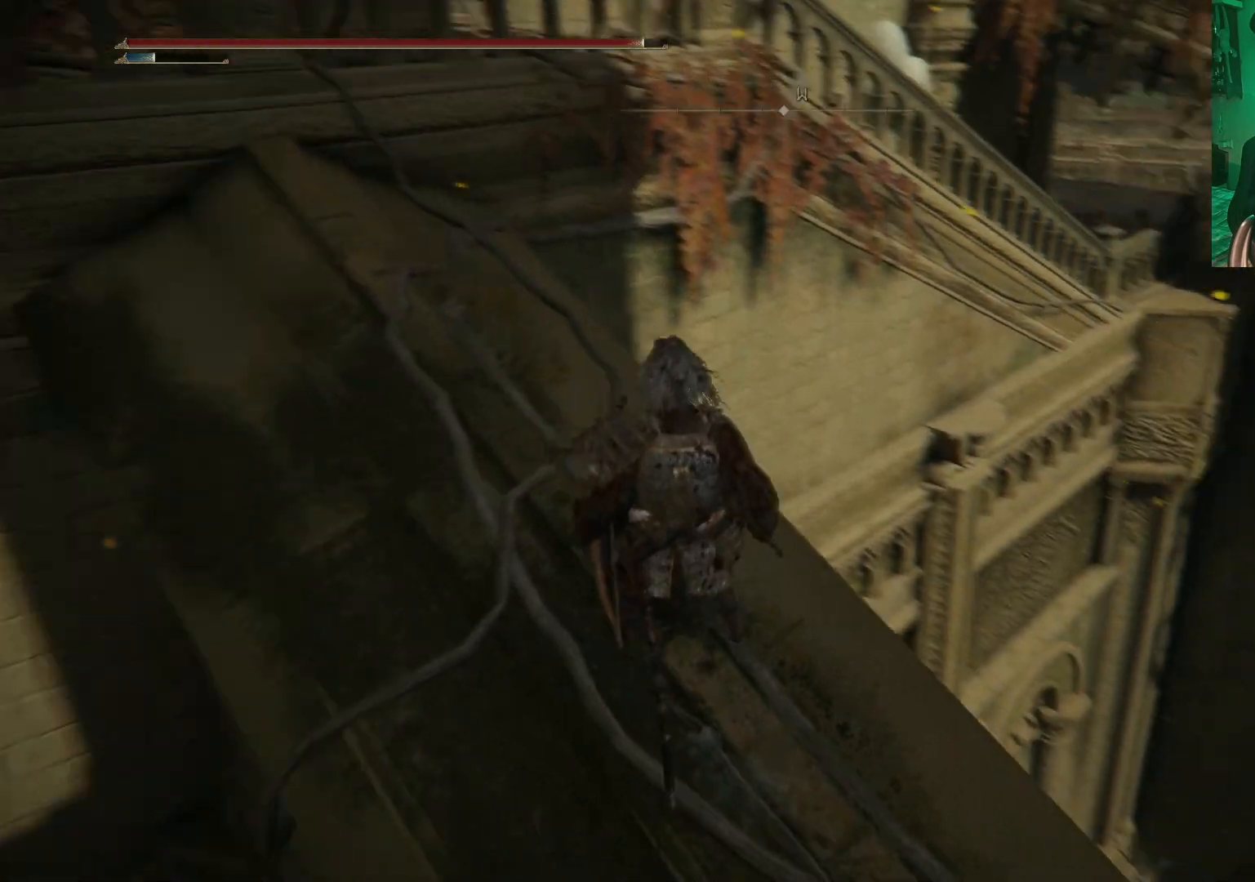
{"buttons": [], "left_stick": "center", "right_stick": "down-right", "events": [[217, "right_stick", "center"], [383, "right_stick", "down-right"]]}
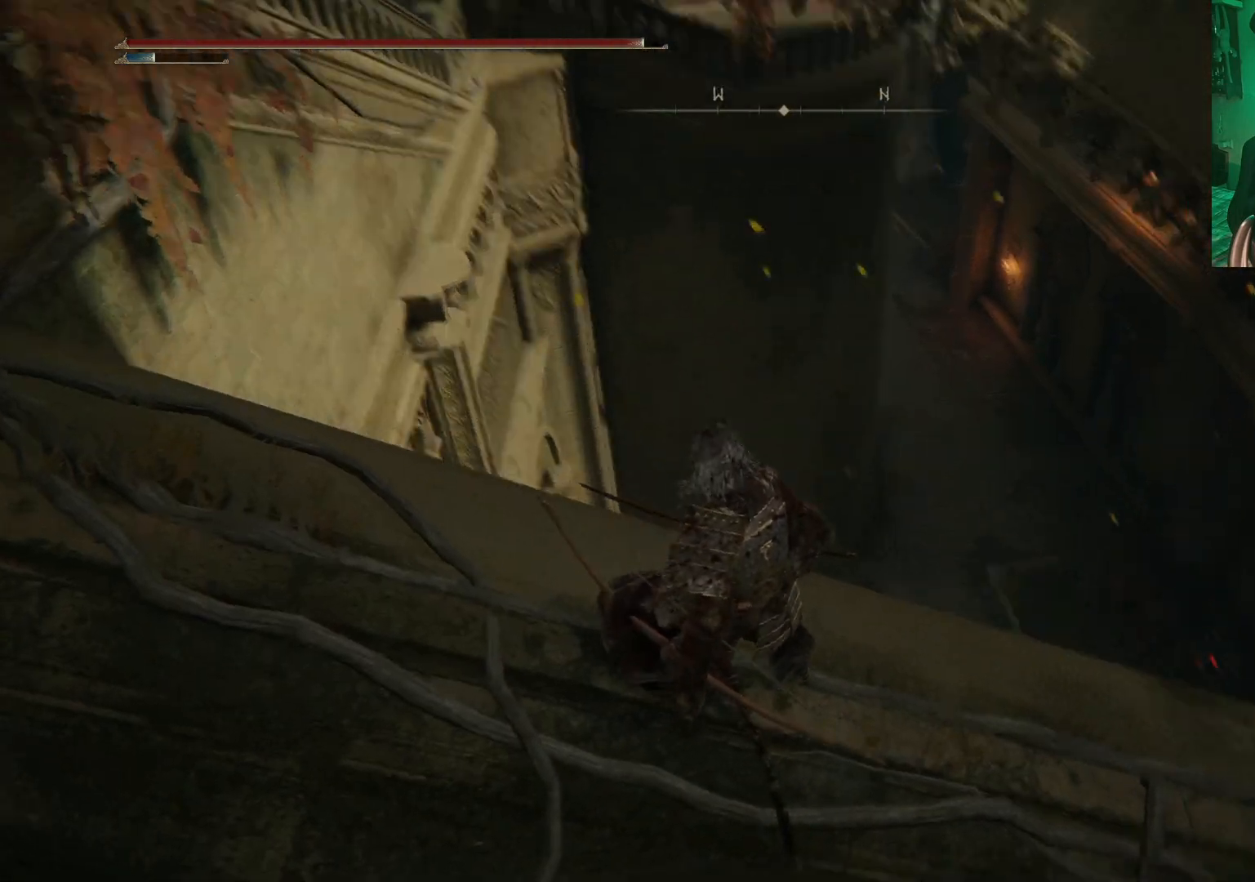
{"buttons": [], "left_stick": "center", "right_stick": "center", "events": [[383, "right_stick", "center"]]}